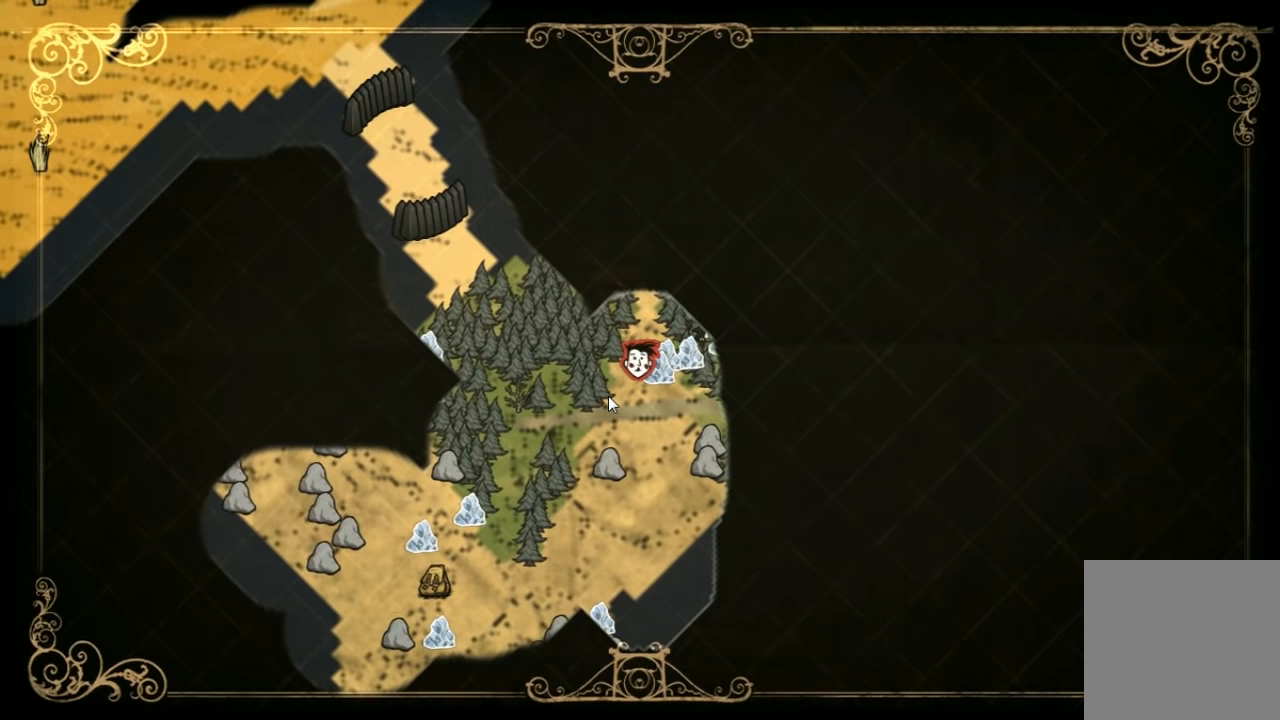
Gameplay with keyboard; each line is a JSON object with the keys held at the frame after it. "events" lists presses ("down") and releases ("up") of "1", "2", "3", "4", "5", "a", "c", "ctrl", "d", "e", "f", "q", "r", "s", "shift", "space", "tab", "v", "w", "x" and "z" between this image and that frame as [ms after this image, input, new state], when the widget could be followed in between. No other keys are recorded. Mouse input is not recorded. Not read: other_keys.
{"keys": [], "events": []}
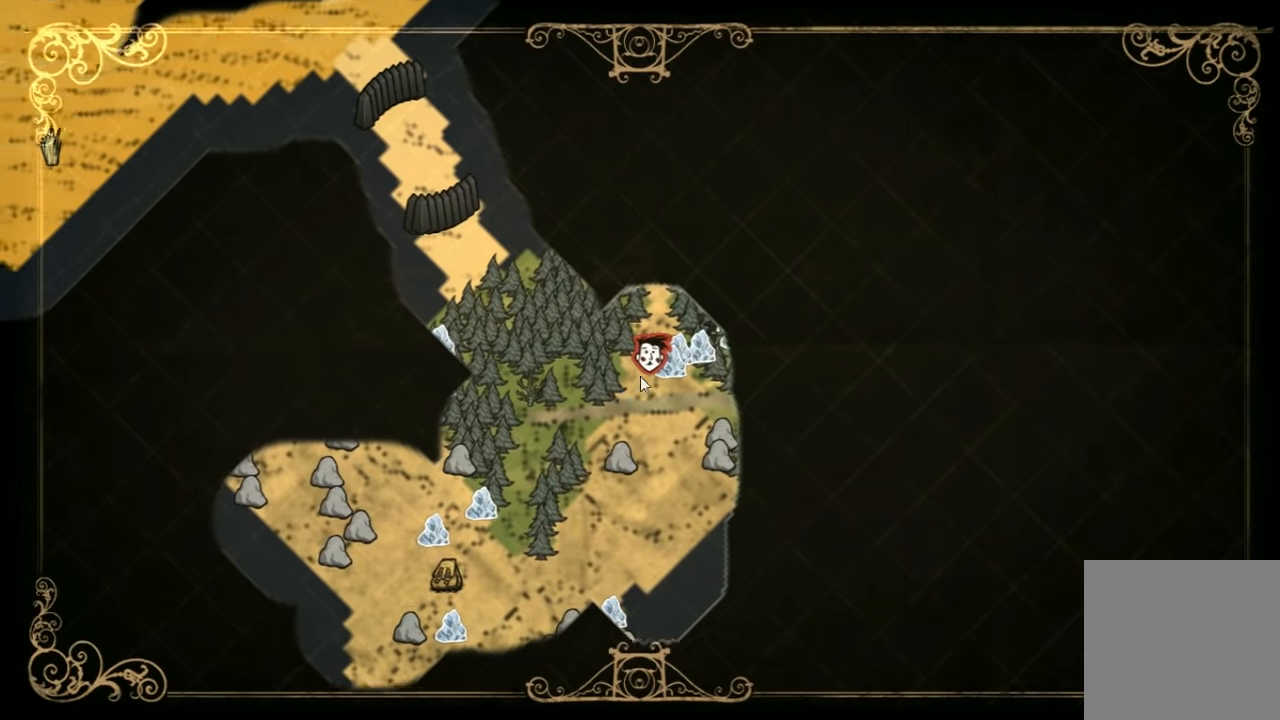
{"keys": [], "events": []}
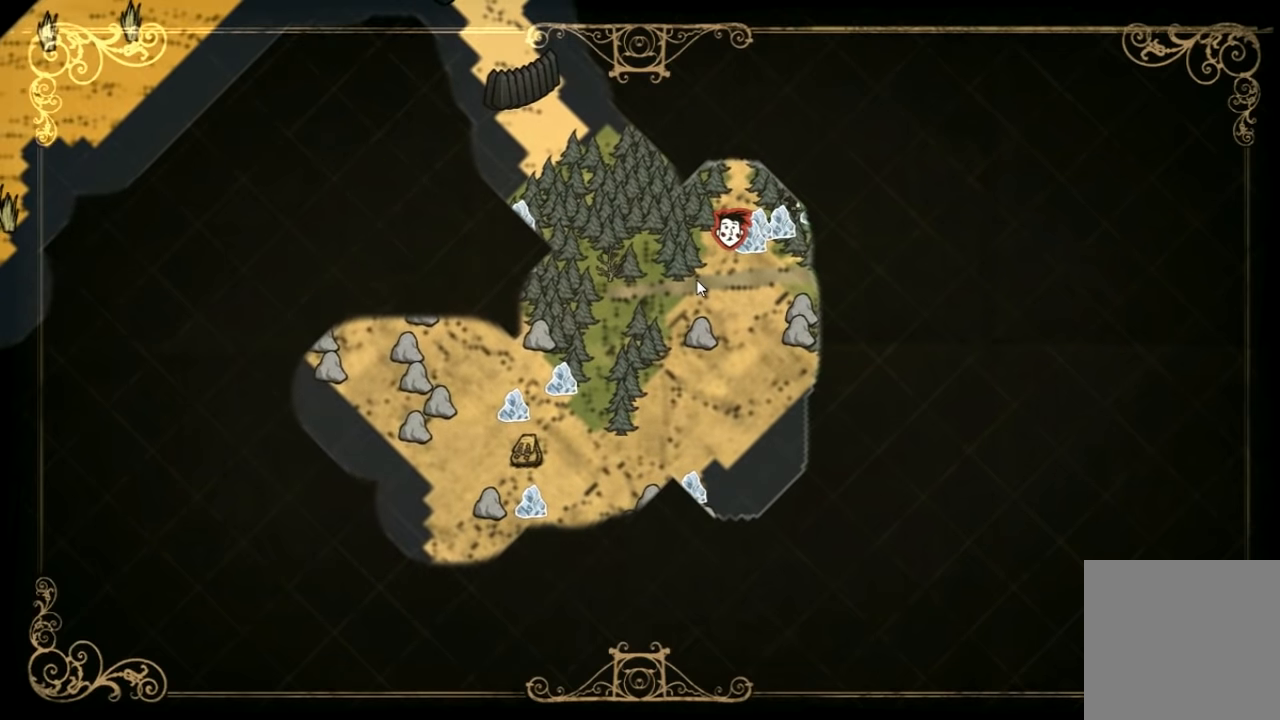
{"keys": [], "events": []}
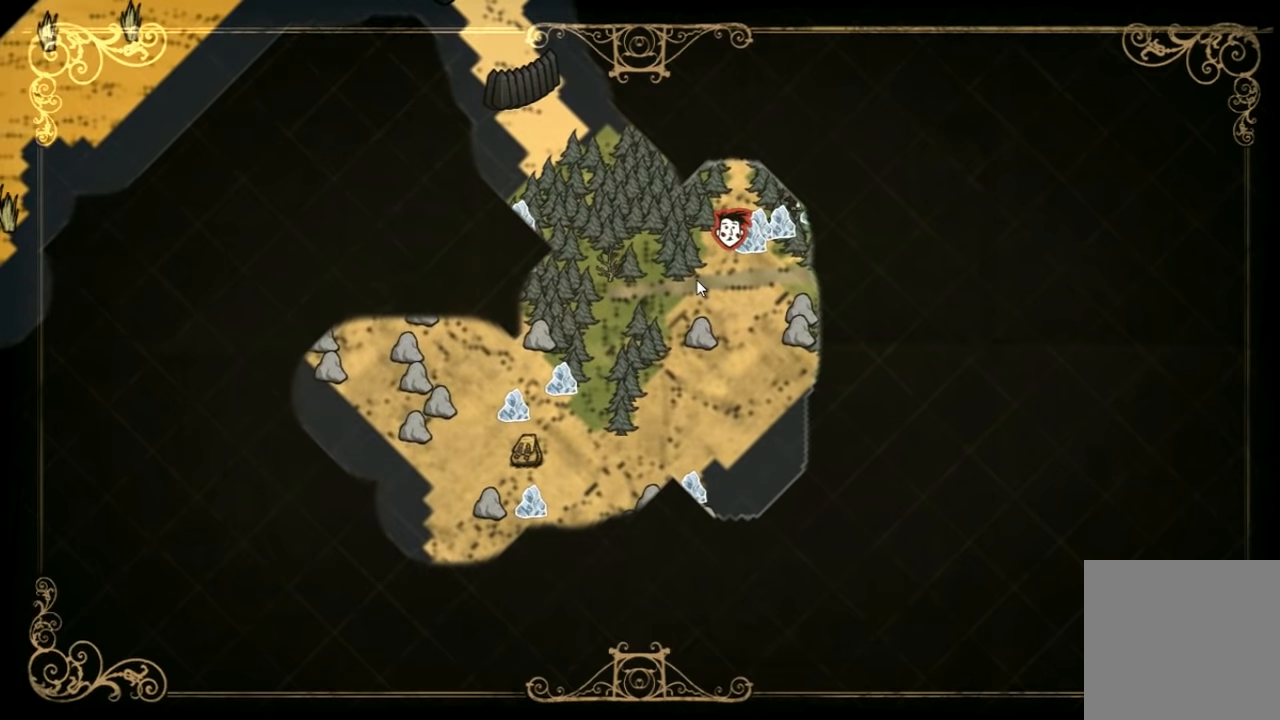
{"keys": [], "events": []}
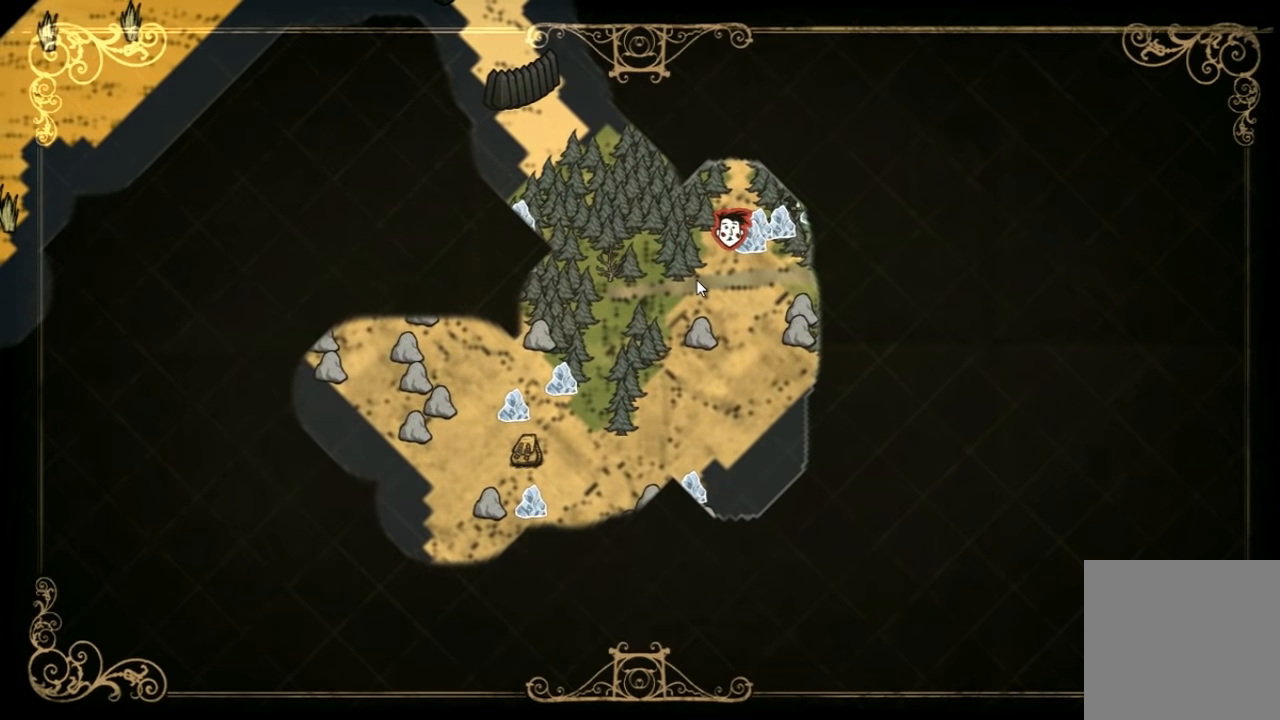
{"keys": [], "events": []}
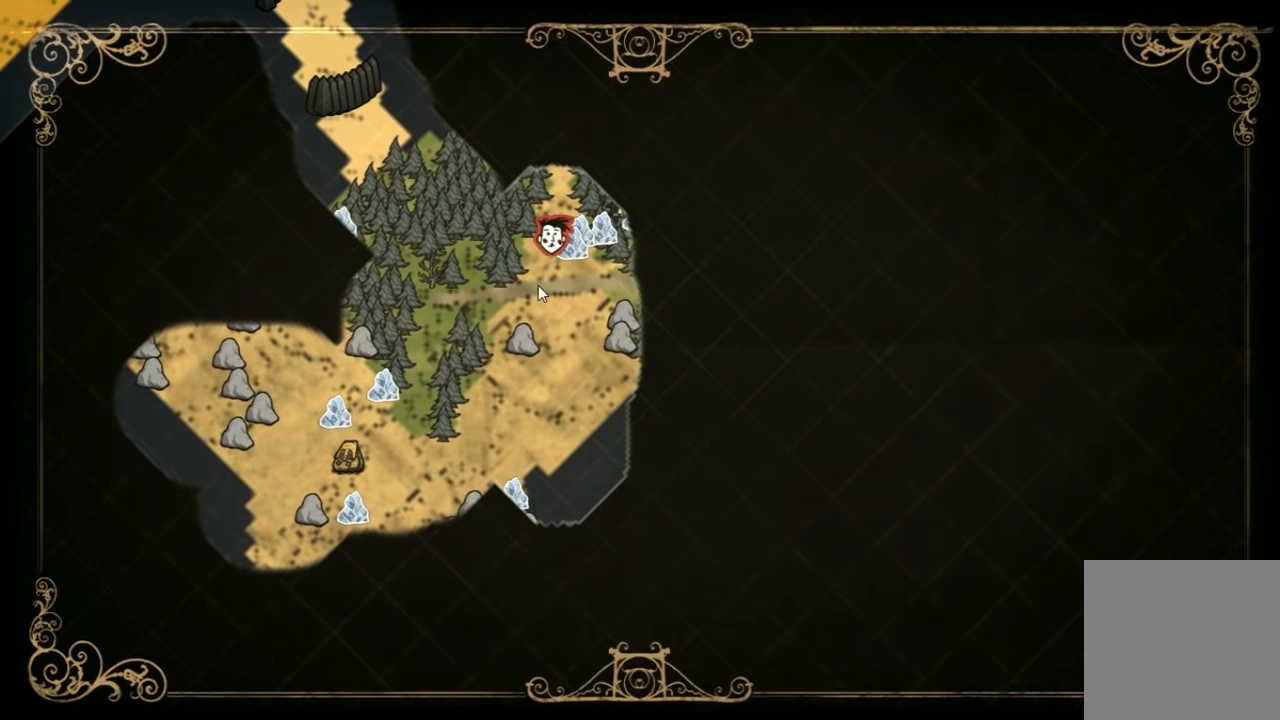
{"keys": [], "events": []}
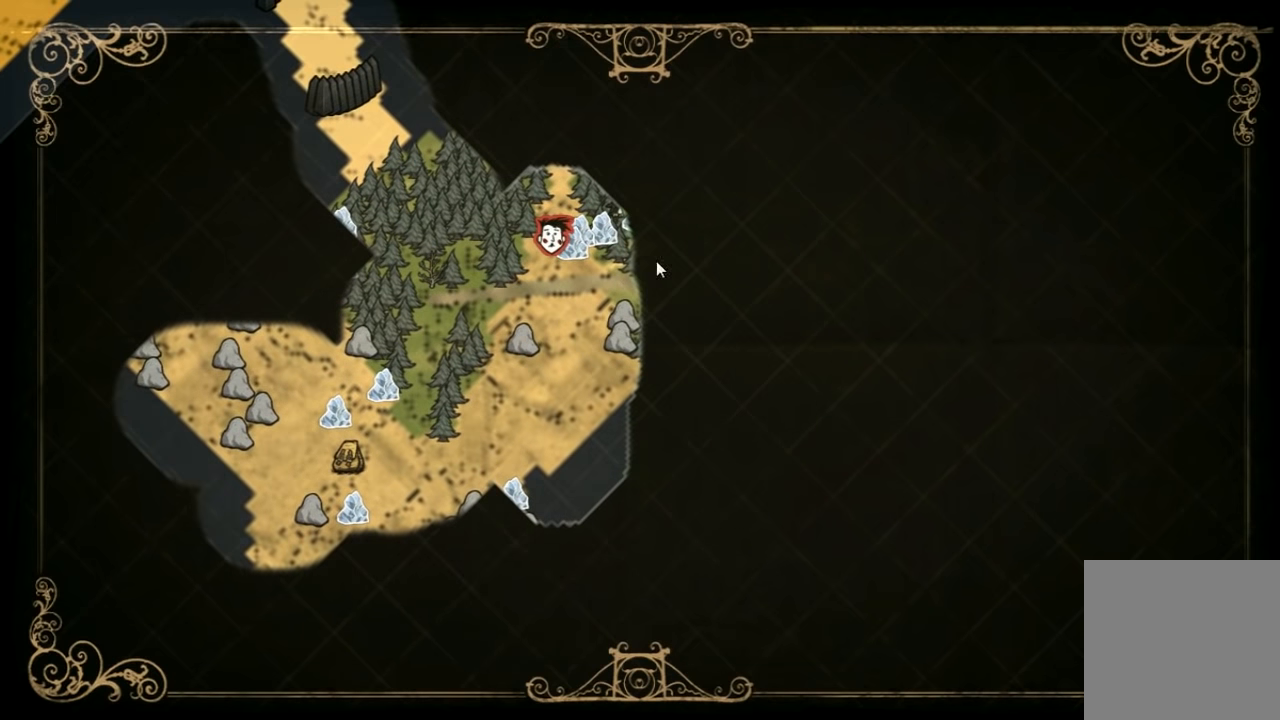
{"keys": [], "events": []}
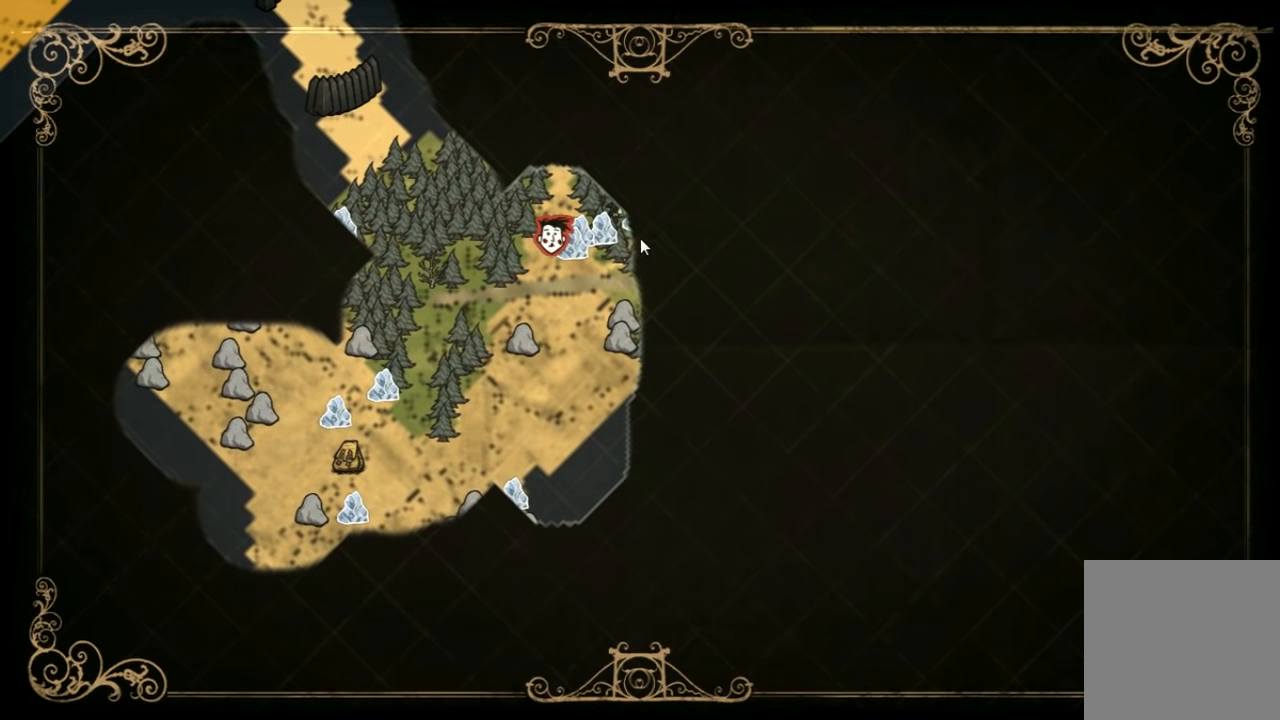
{"keys": [], "events": []}
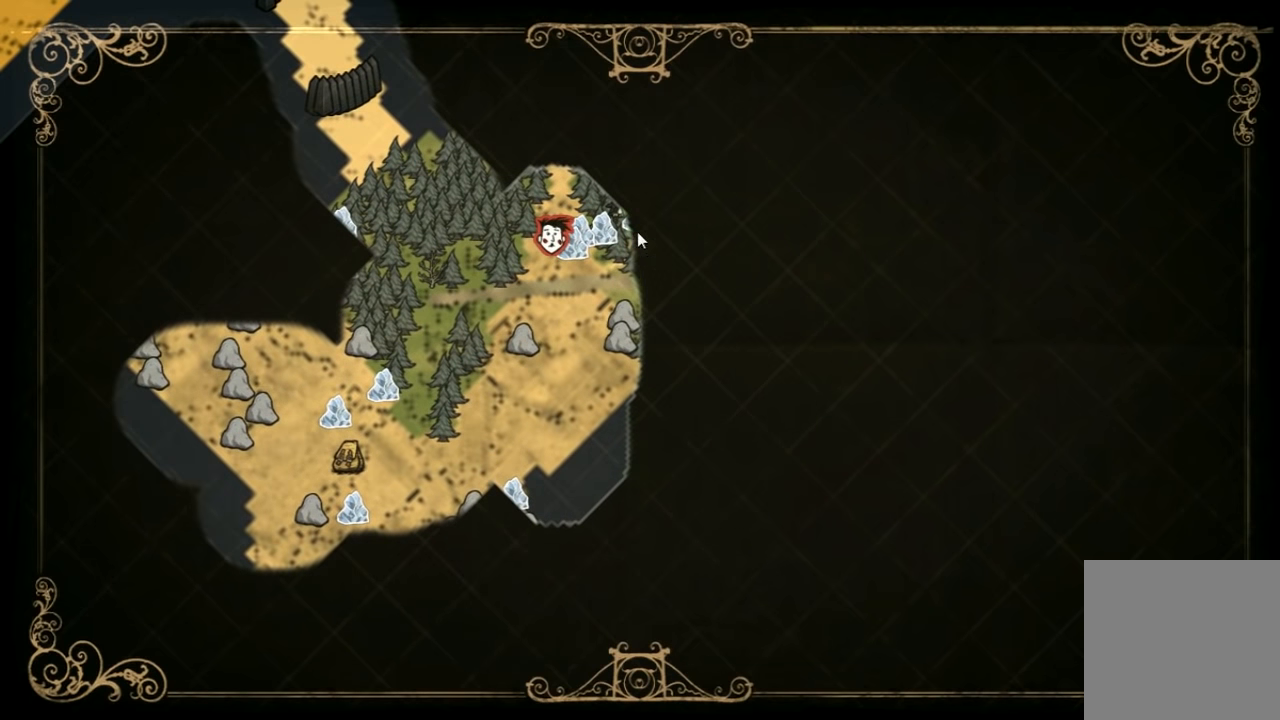
{"keys": ["tab"], "events": [[533, "tab", "down"]]}
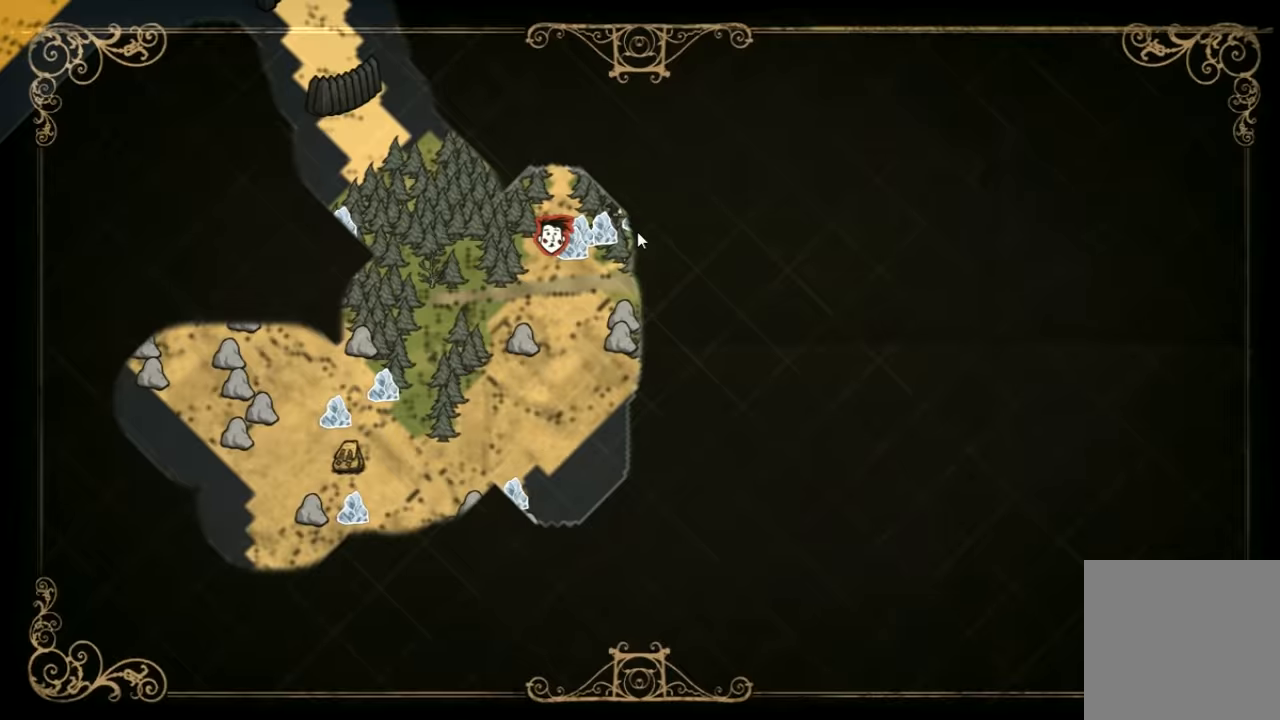
{"keys": ["d", "w"], "events": [[133, "tab", "up"], [233, "d", "down"], [300, "w", "down"]]}
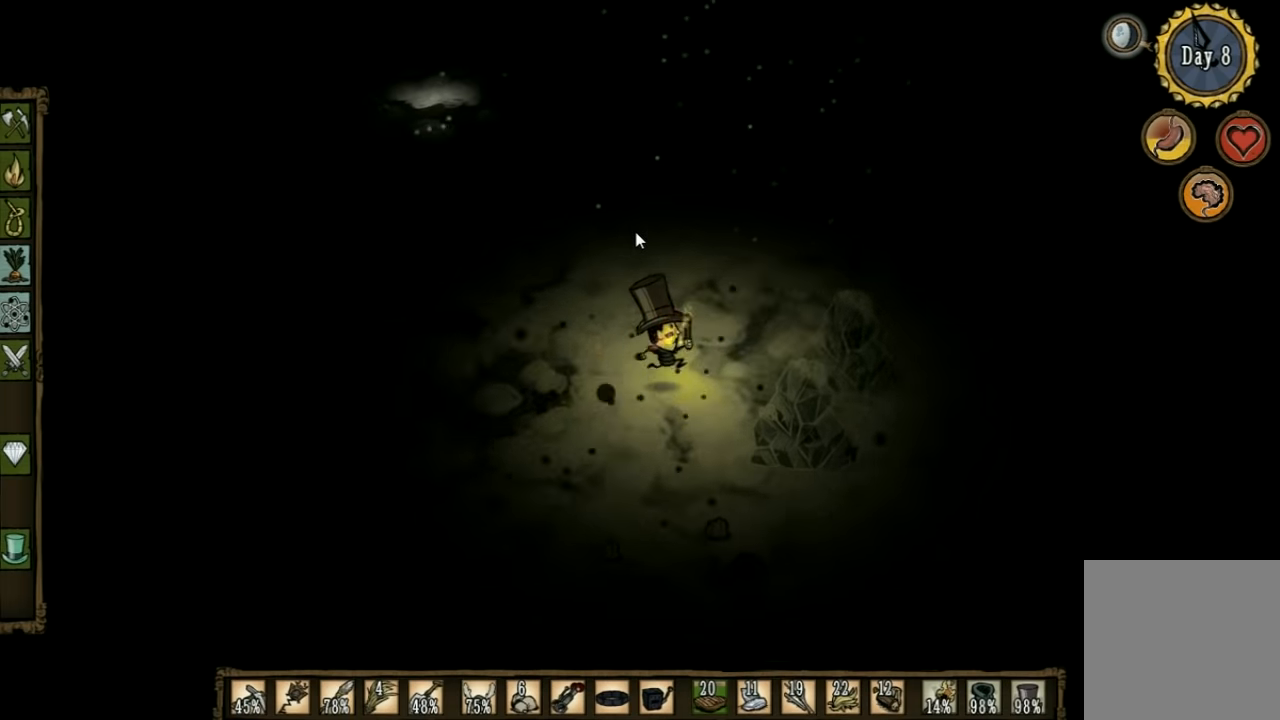
{"keys": ["w"], "events": [[333, "d", "up"]]}
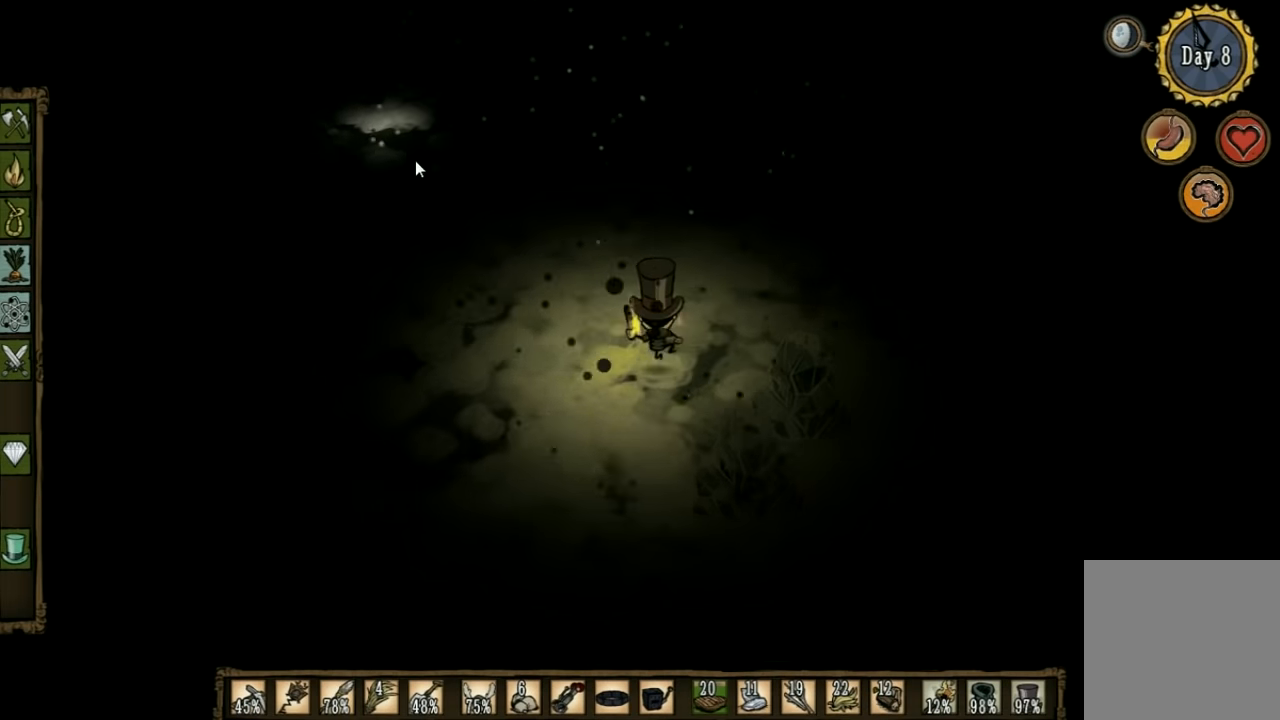
{"keys": ["w"], "events": []}
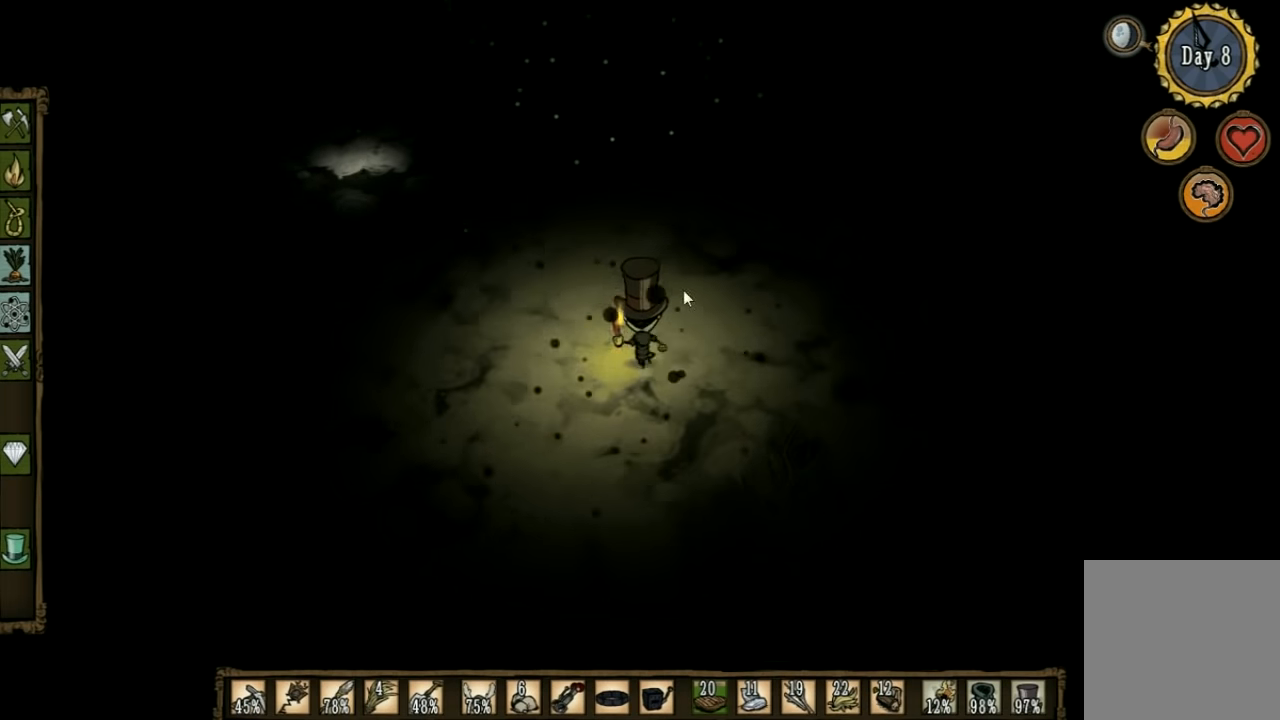
{"keys": ["w"], "events": []}
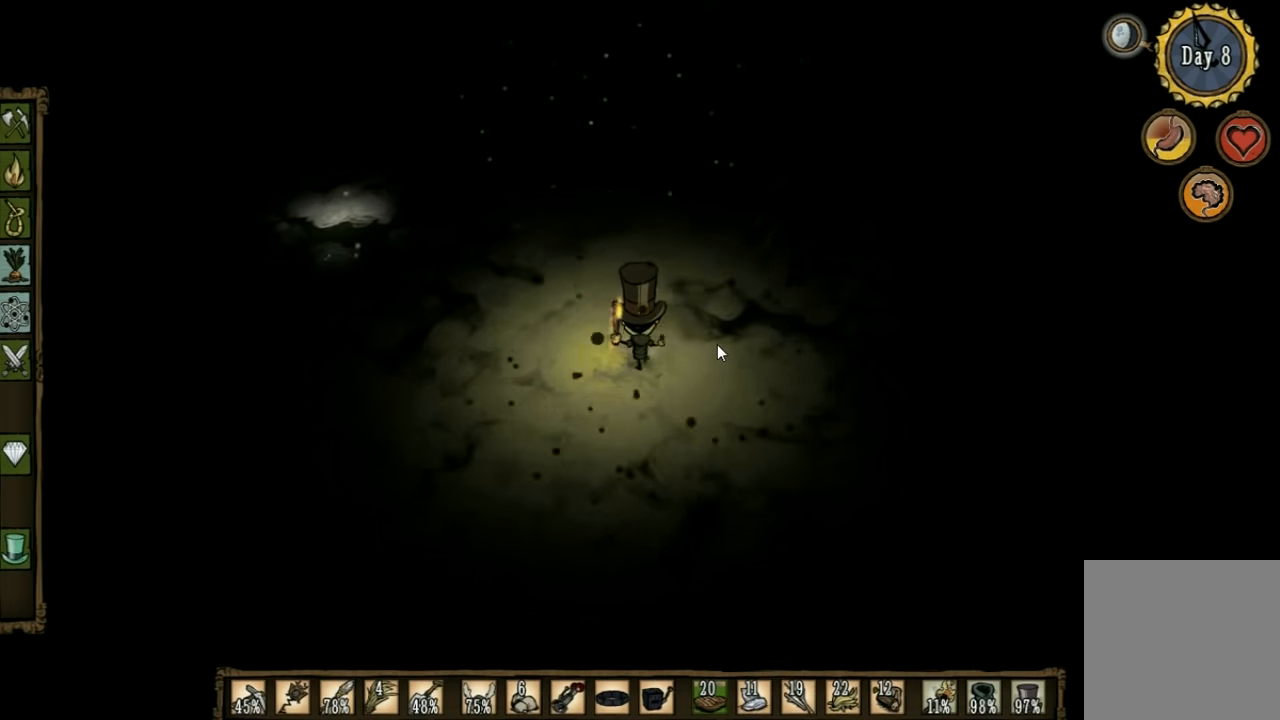
{"keys": ["d", "w"], "events": [[366, "d", "down"]]}
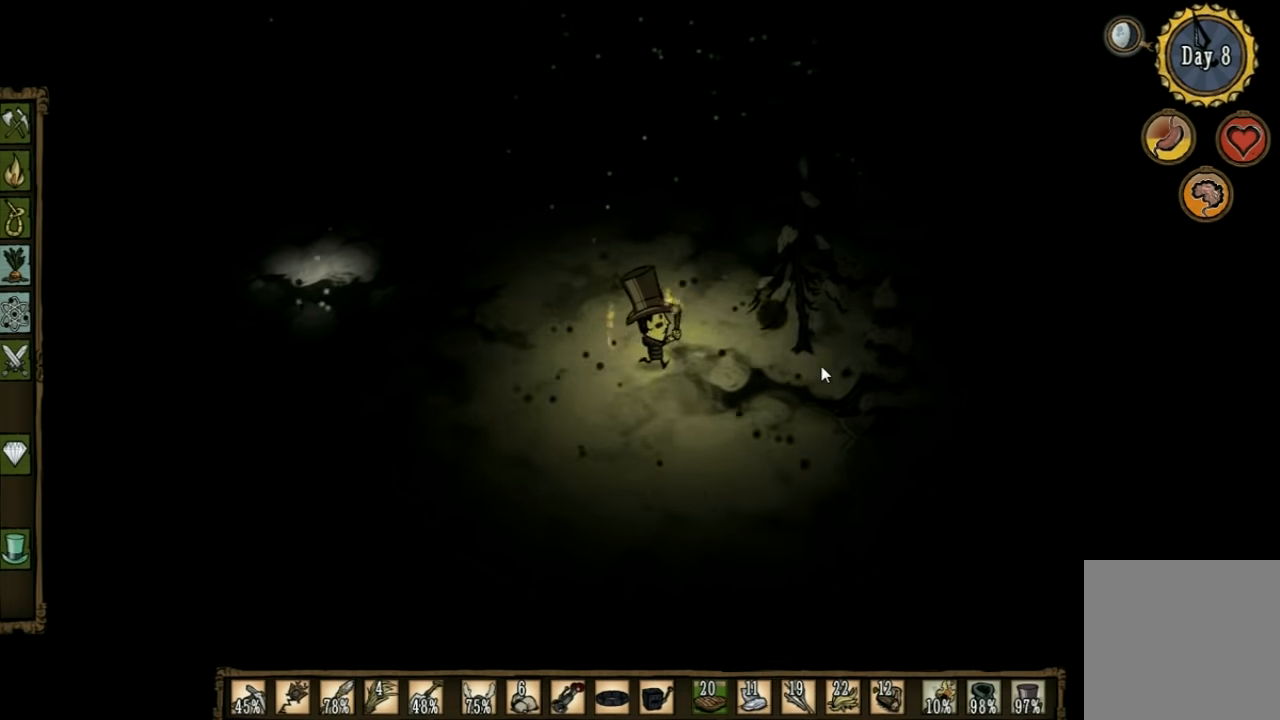
{"keys": ["d", "w"], "events": []}
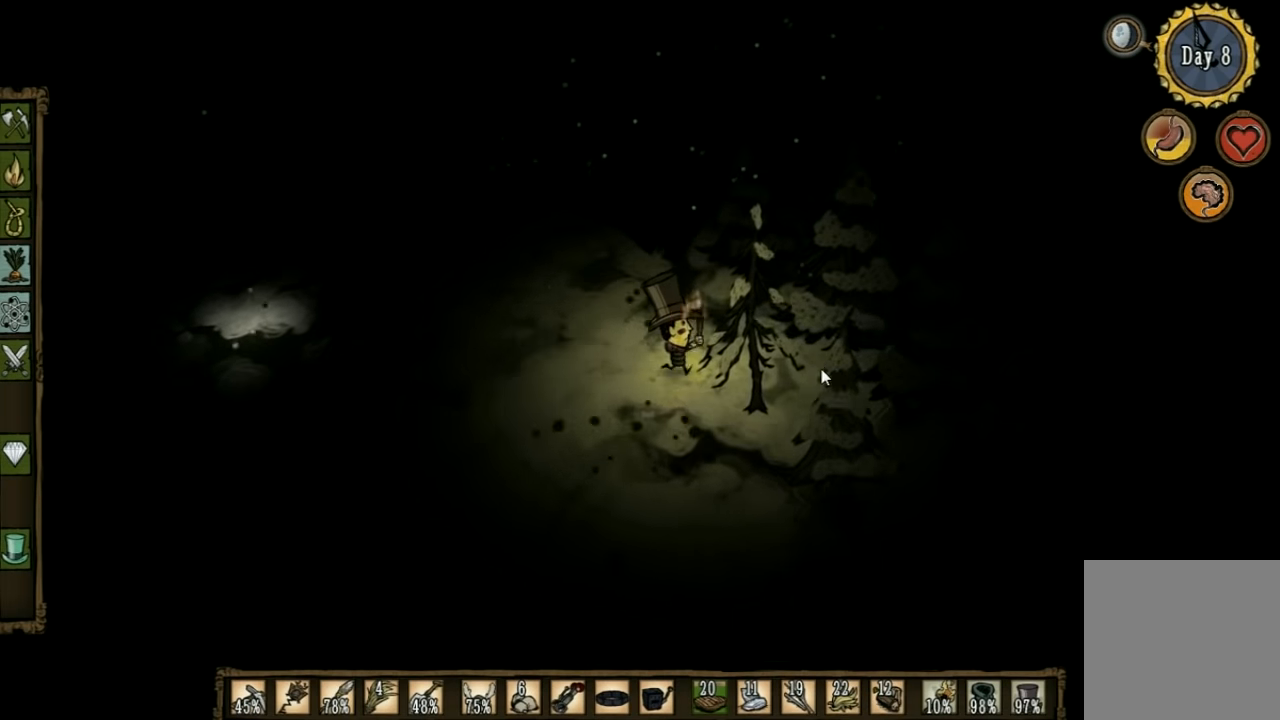
{"keys": ["w"], "events": [[500, "d", "up"]]}
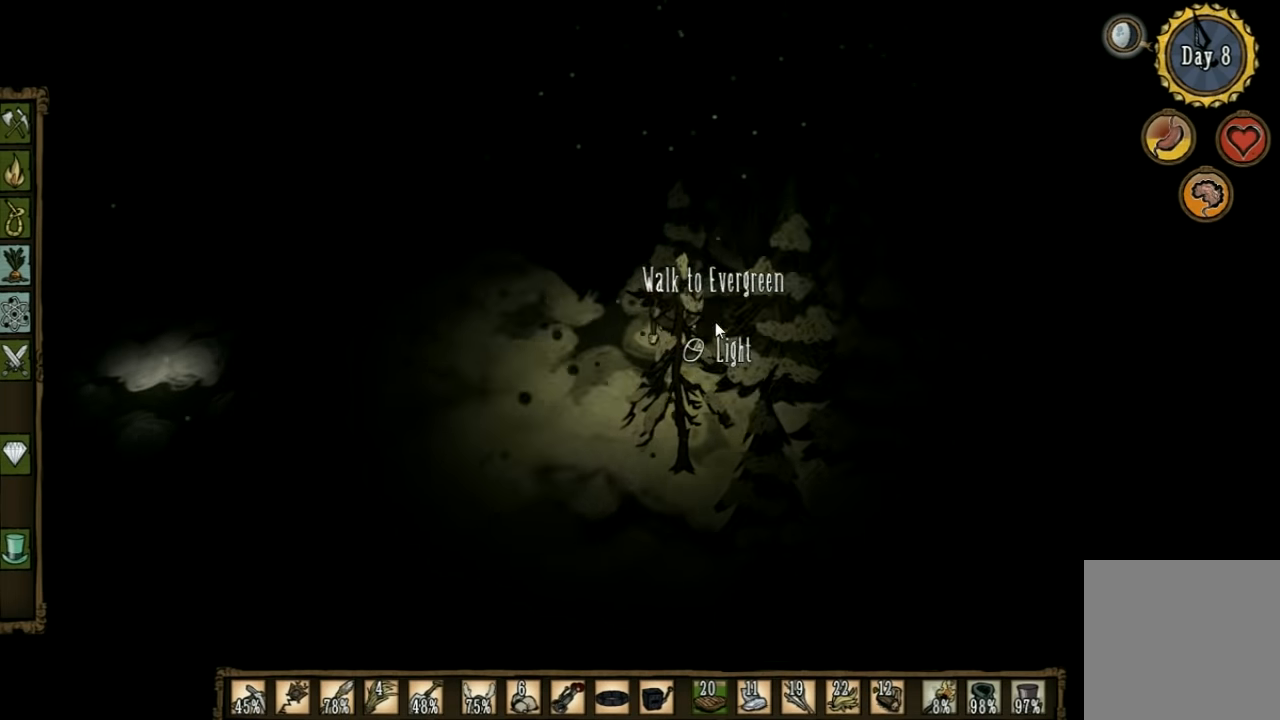
{"keys": ["w"], "events": [[33, "d", "down"], [66, "d", "up"]]}
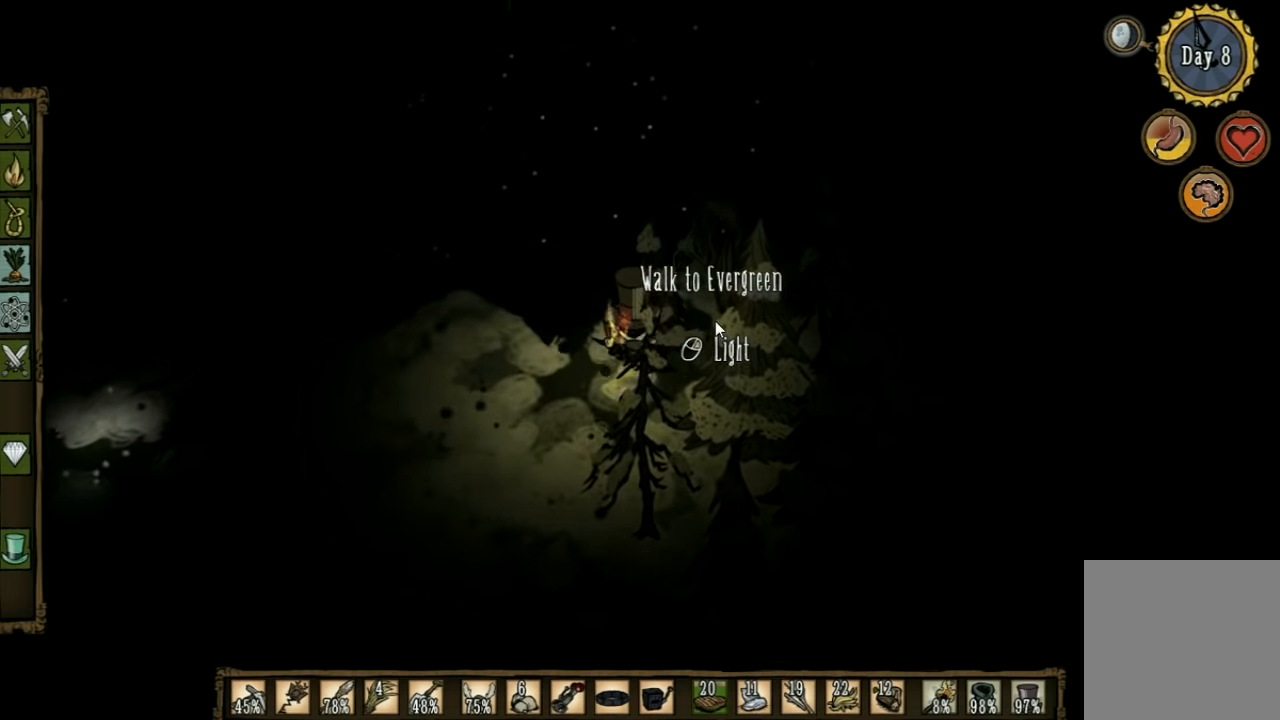
{"keys": ["q", "w"], "events": [[433, "q", "down"]]}
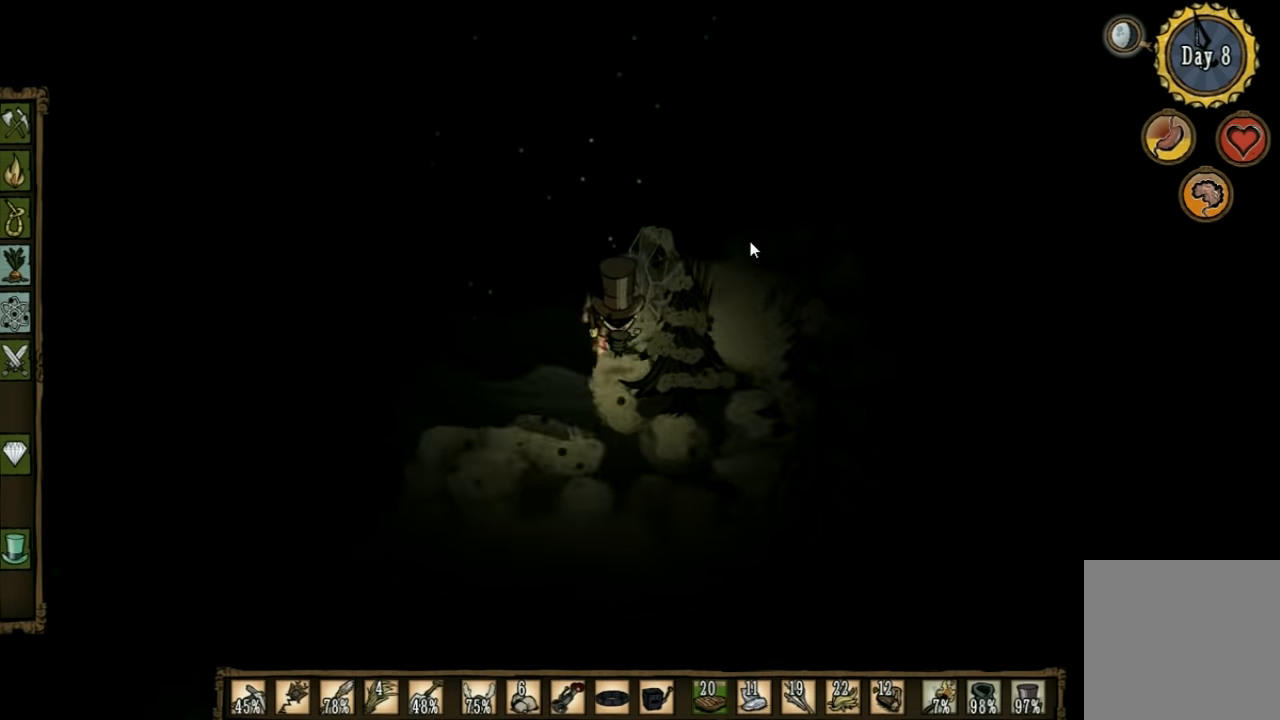
{"keys": ["w"], "events": [[33, "q", "up"], [133, "d", "down"], [400, "d", "up"]]}
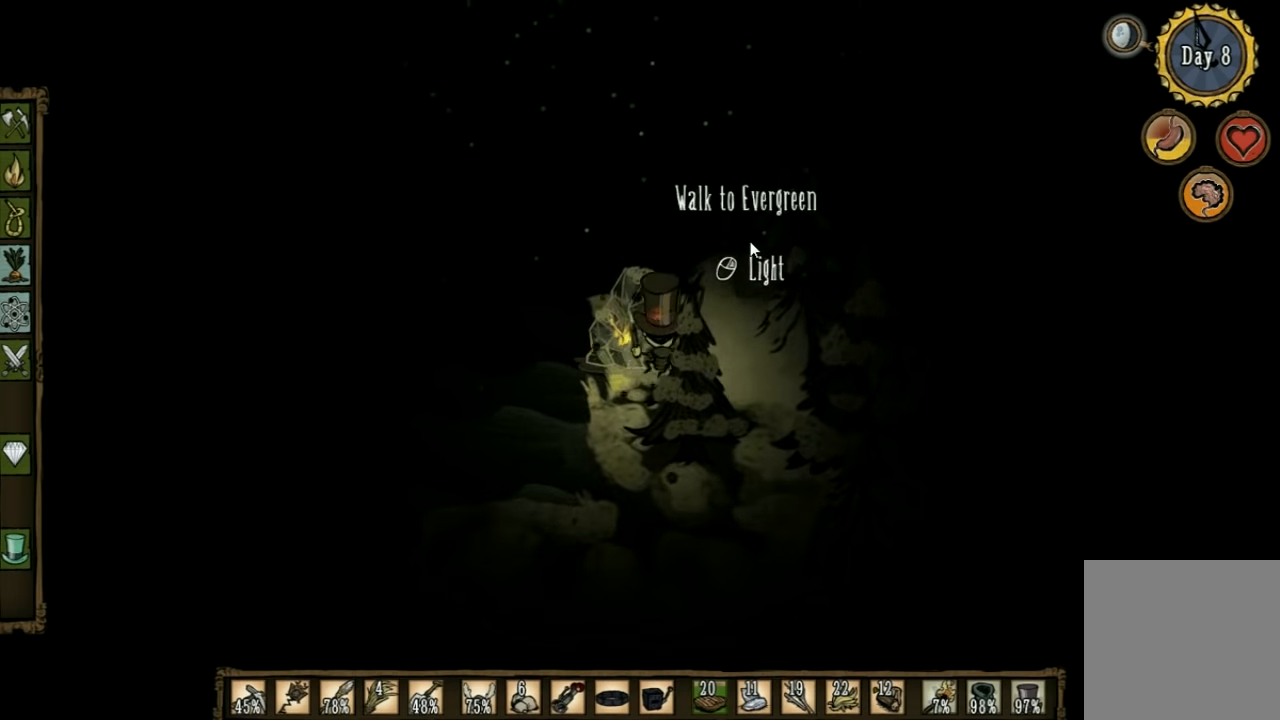
{"keys": ["f"], "events": [[166, "f", "down"], [200, "w", "up"], [366, "q", "down"], [466, "q", "up"]]}
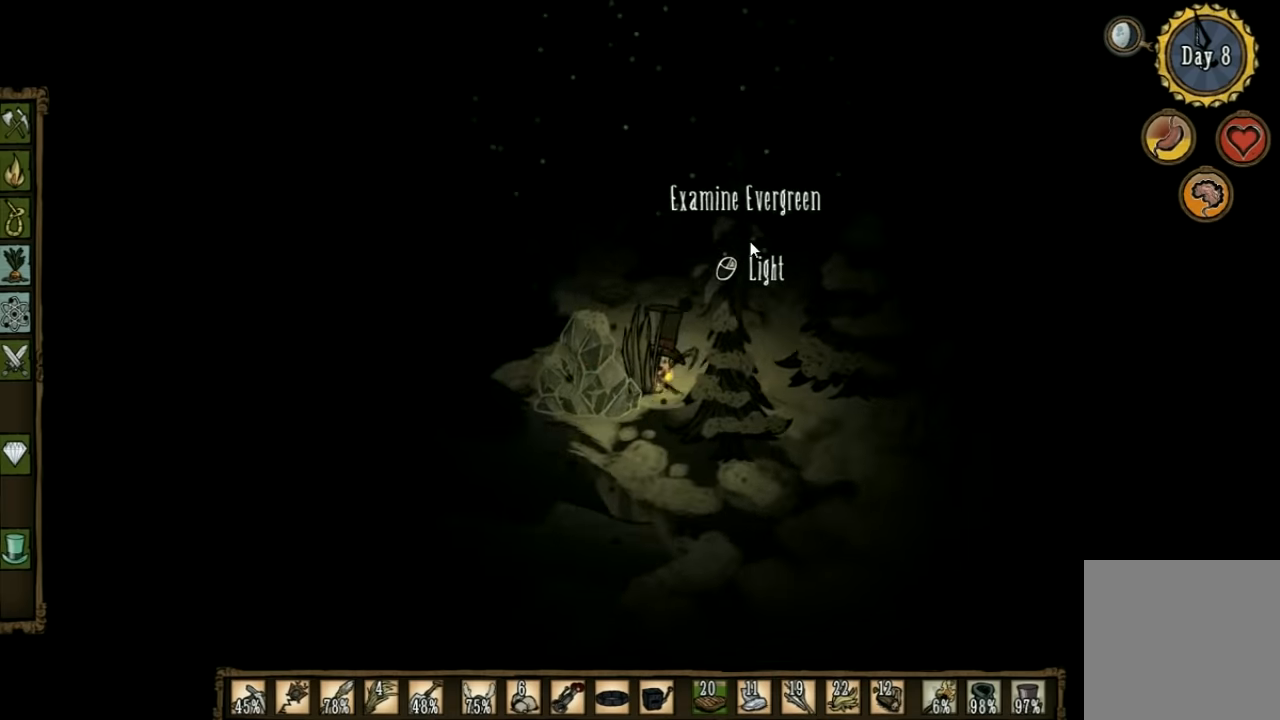
{"keys": [], "events": [[267, "f", "up"]]}
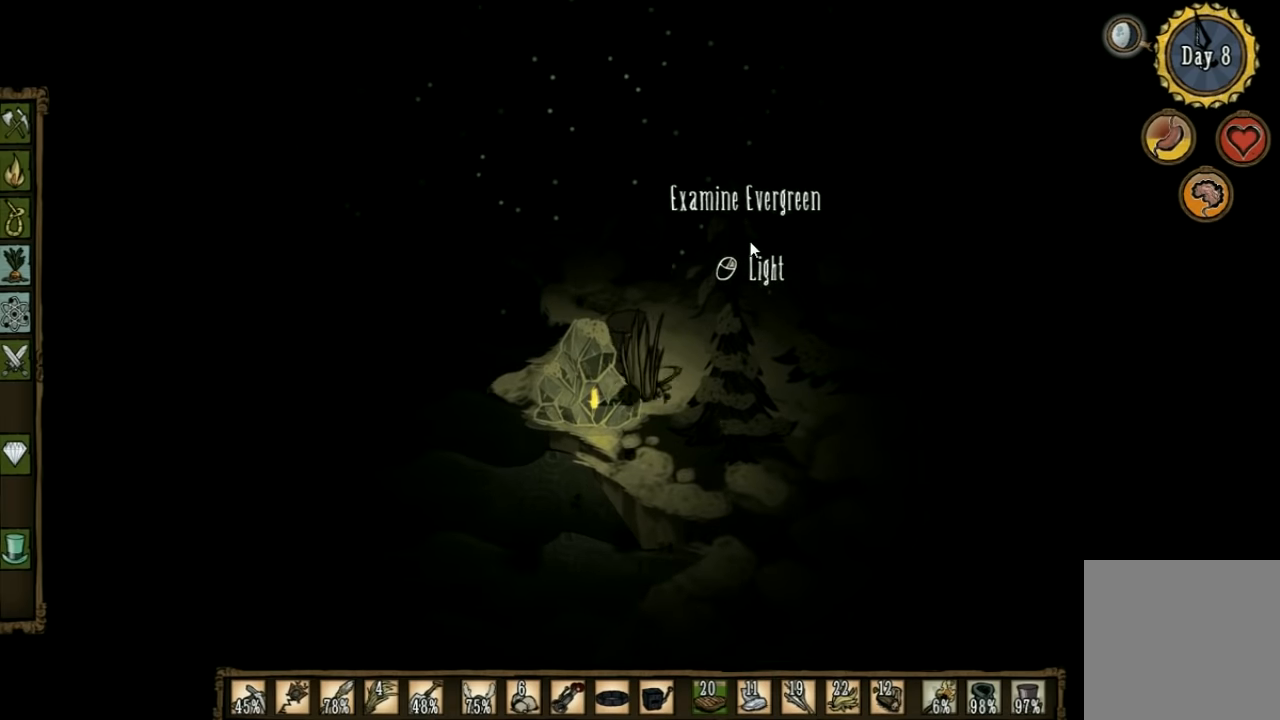
{"keys": ["w"], "events": [[500, "w", "down"]]}
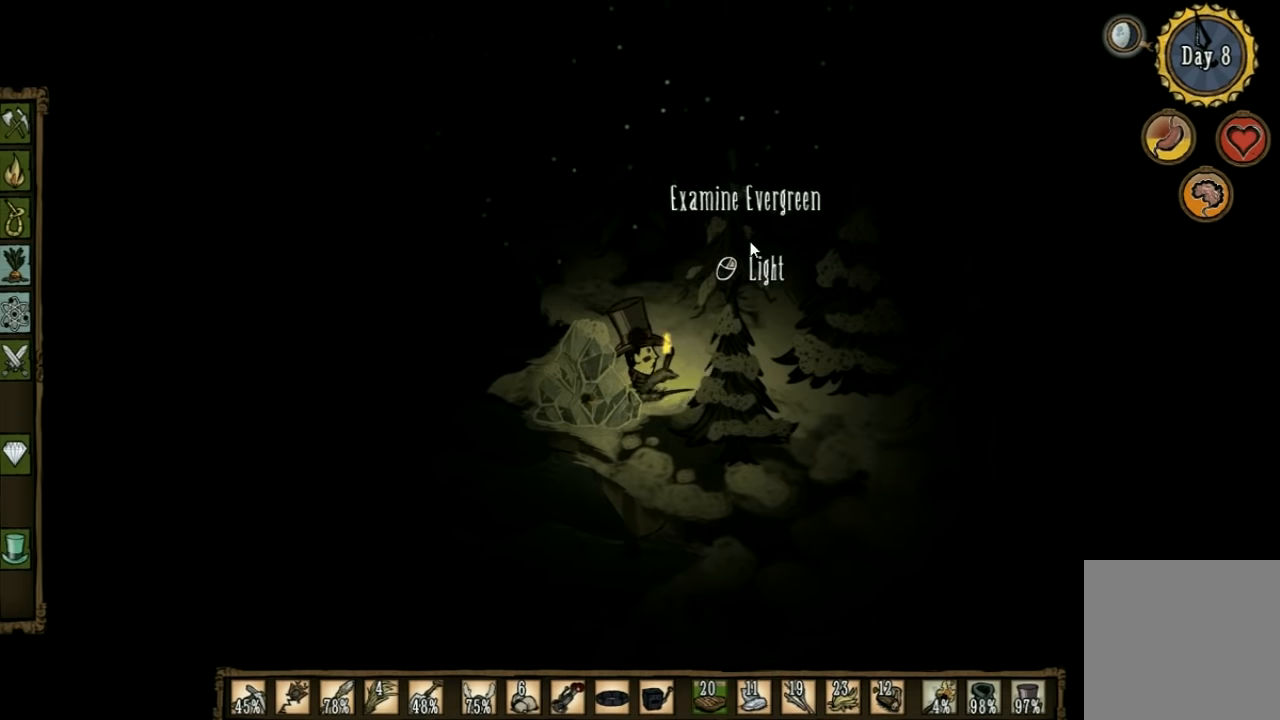
{"keys": ["w"], "events": []}
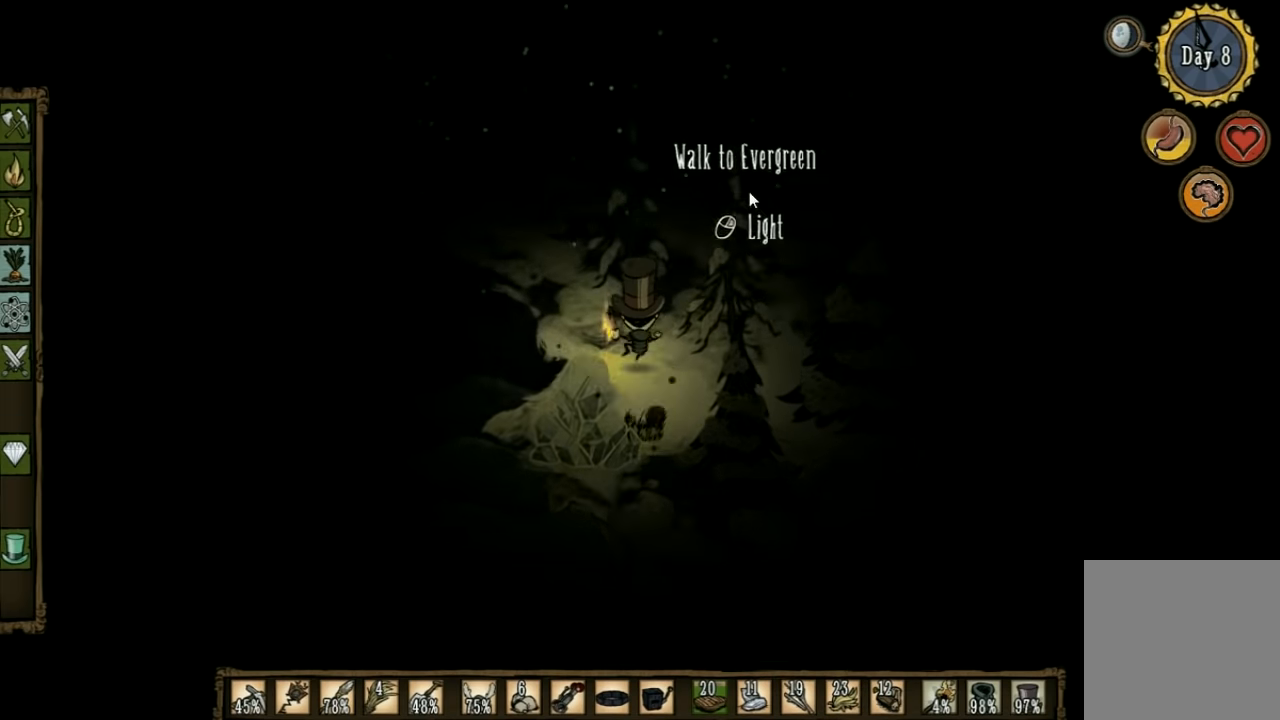
{"keys": ["w"], "events": [[134, "d", "down"], [300, "d", "up"]]}
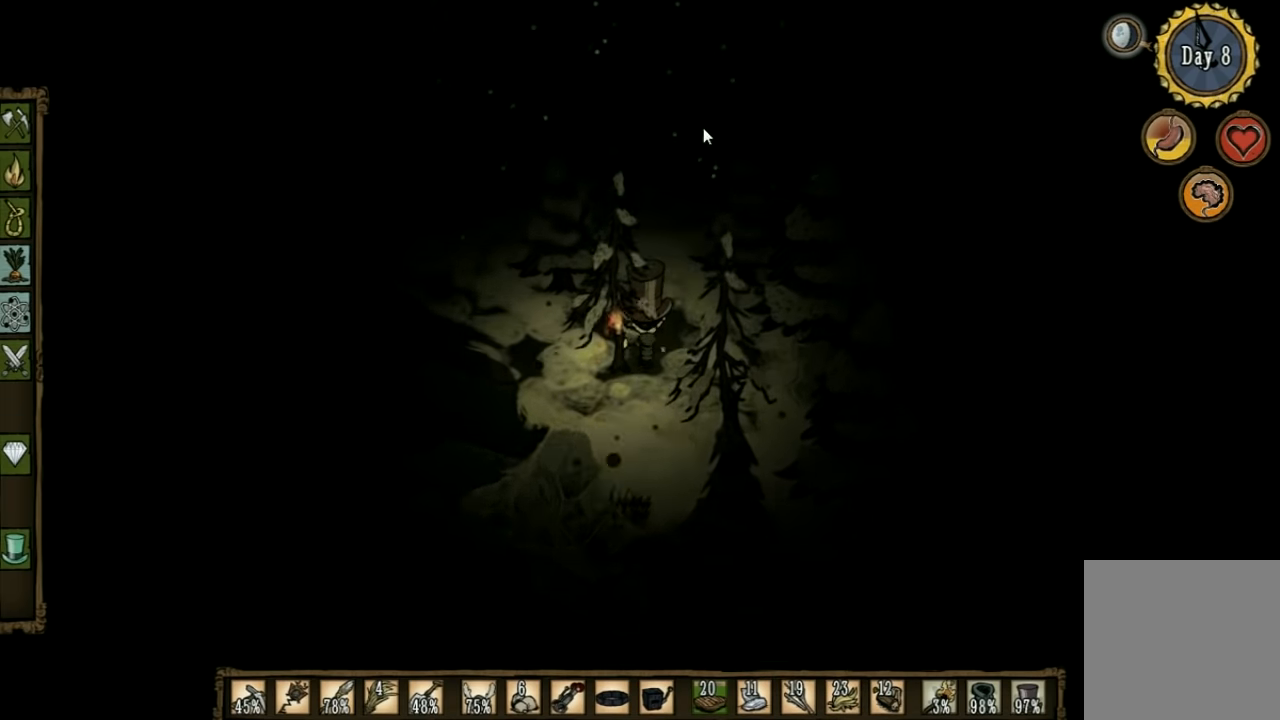
{"keys": ["w"], "events": []}
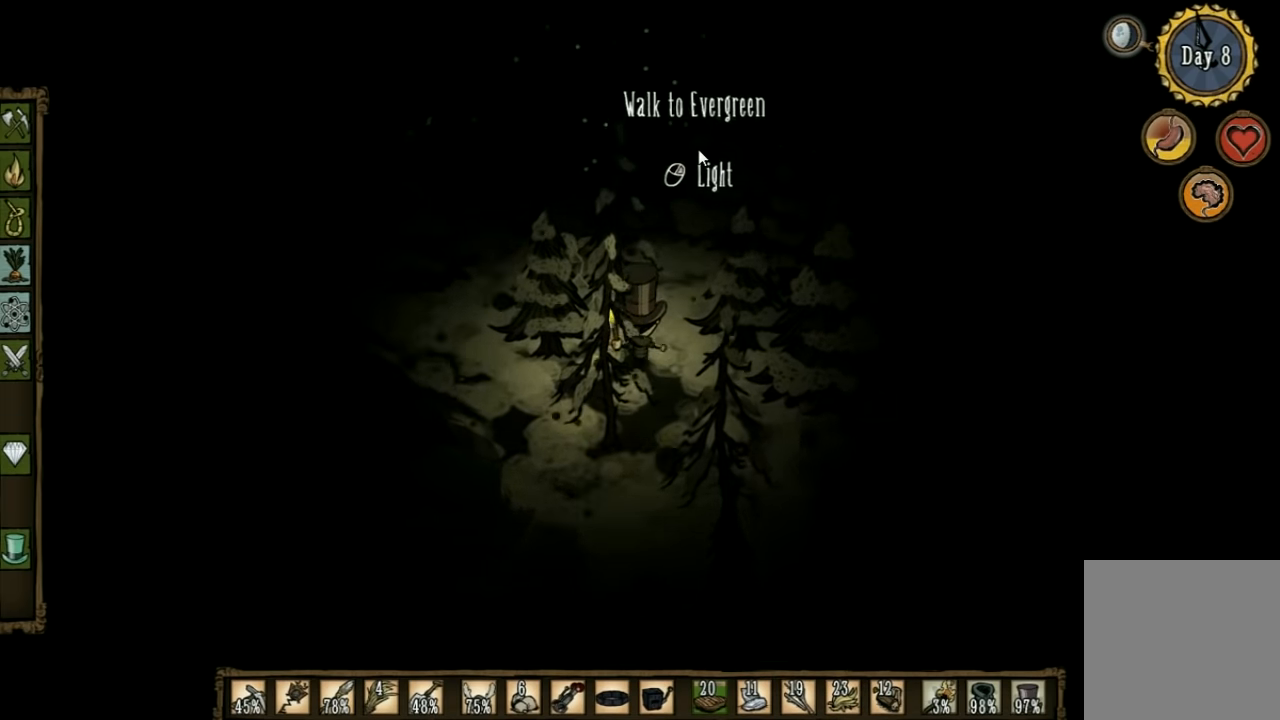
{"keys": ["w"], "events": [[134, "d", "down"], [334, "d", "up"]]}
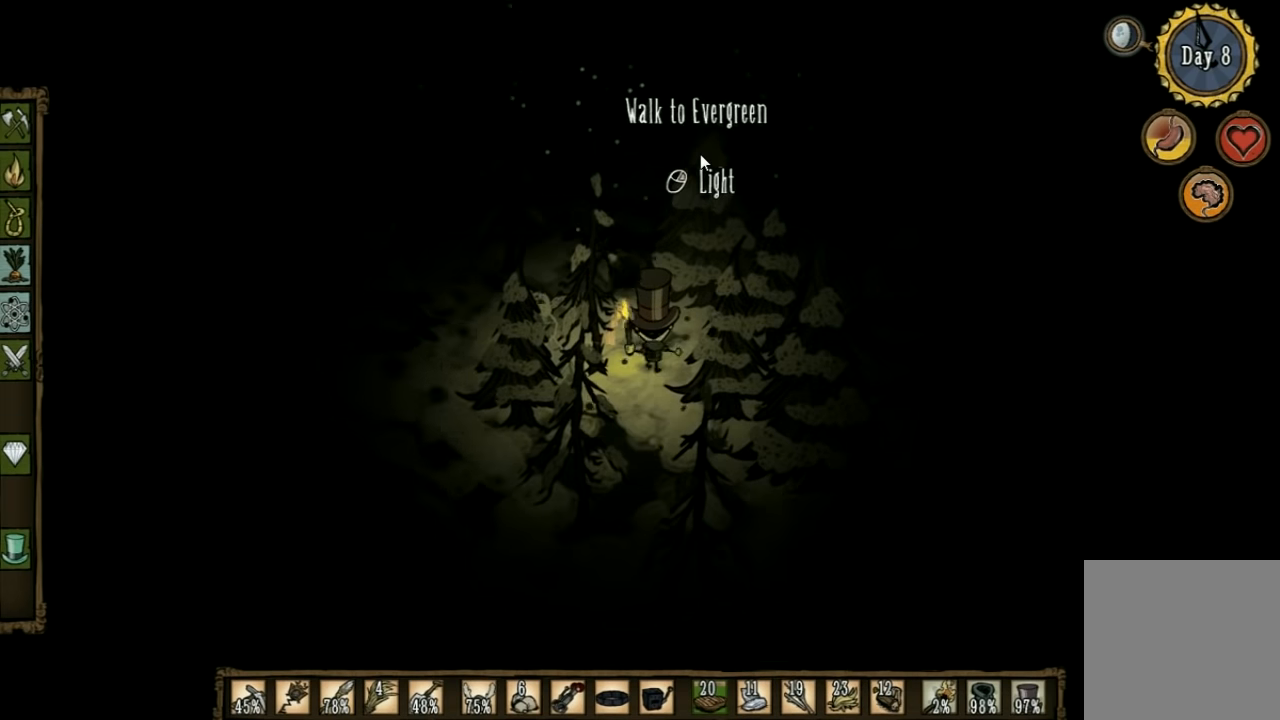
{"keys": ["a", "w"], "events": [[267, "a", "down"]]}
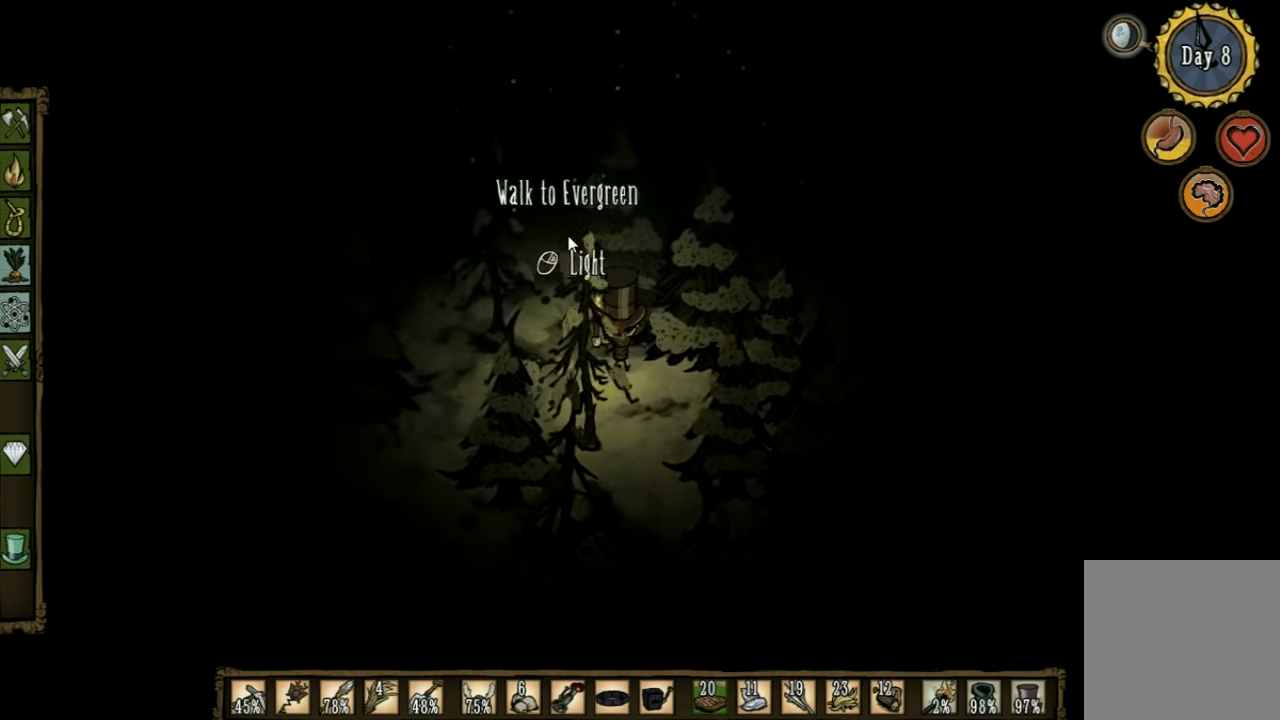
{"keys": ["w"], "events": [[434, "a", "up"]]}
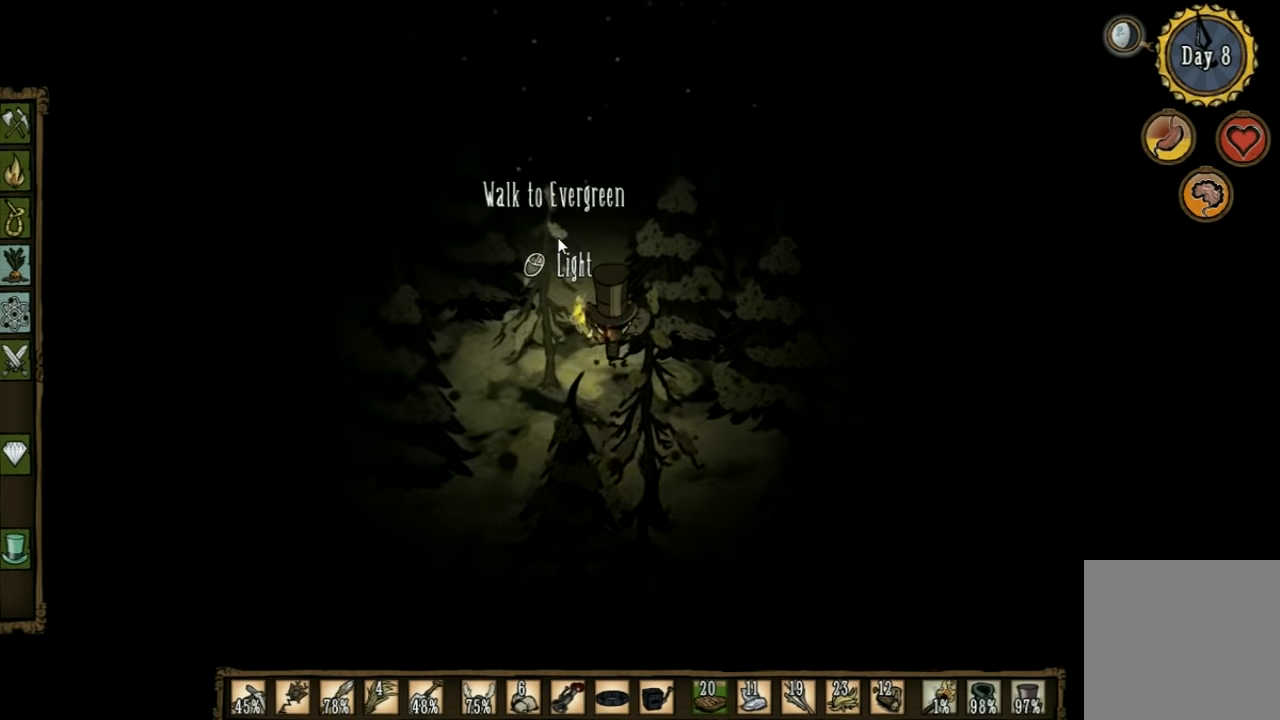
{"keys": ["w"], "events": []}
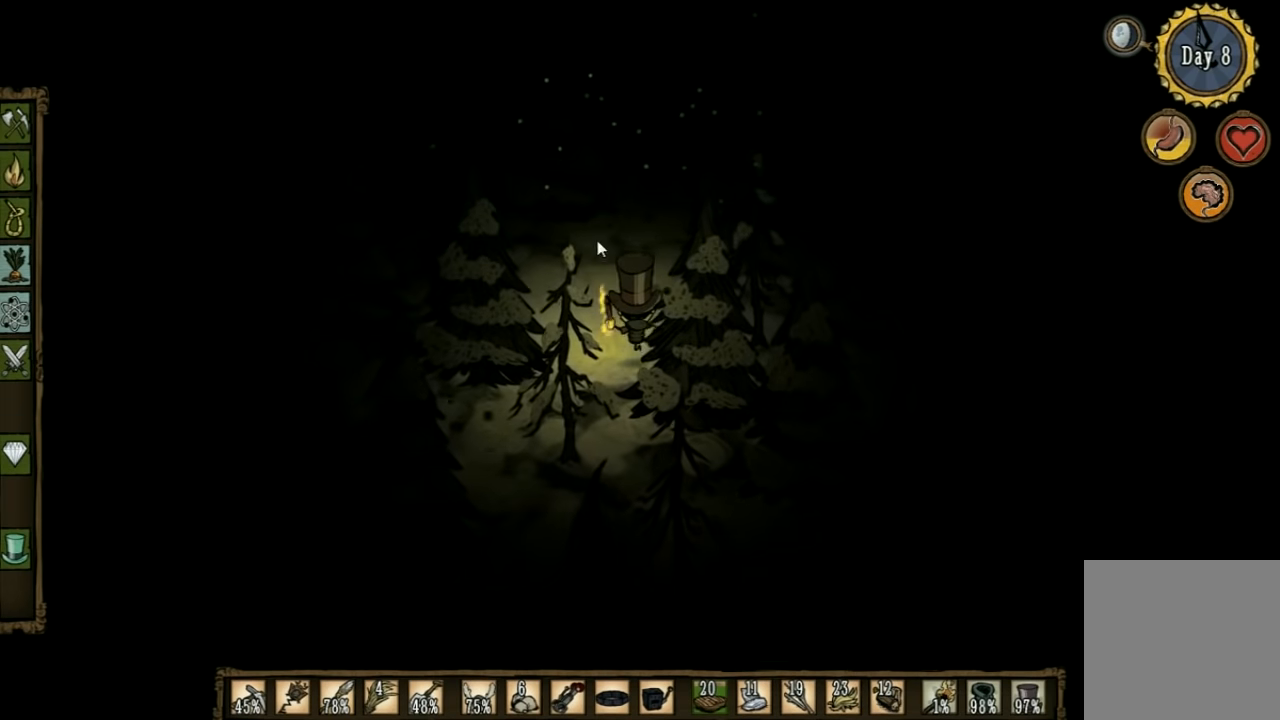
{"keys": ["d", "w"], "events": [[434, "d", "down"]]}
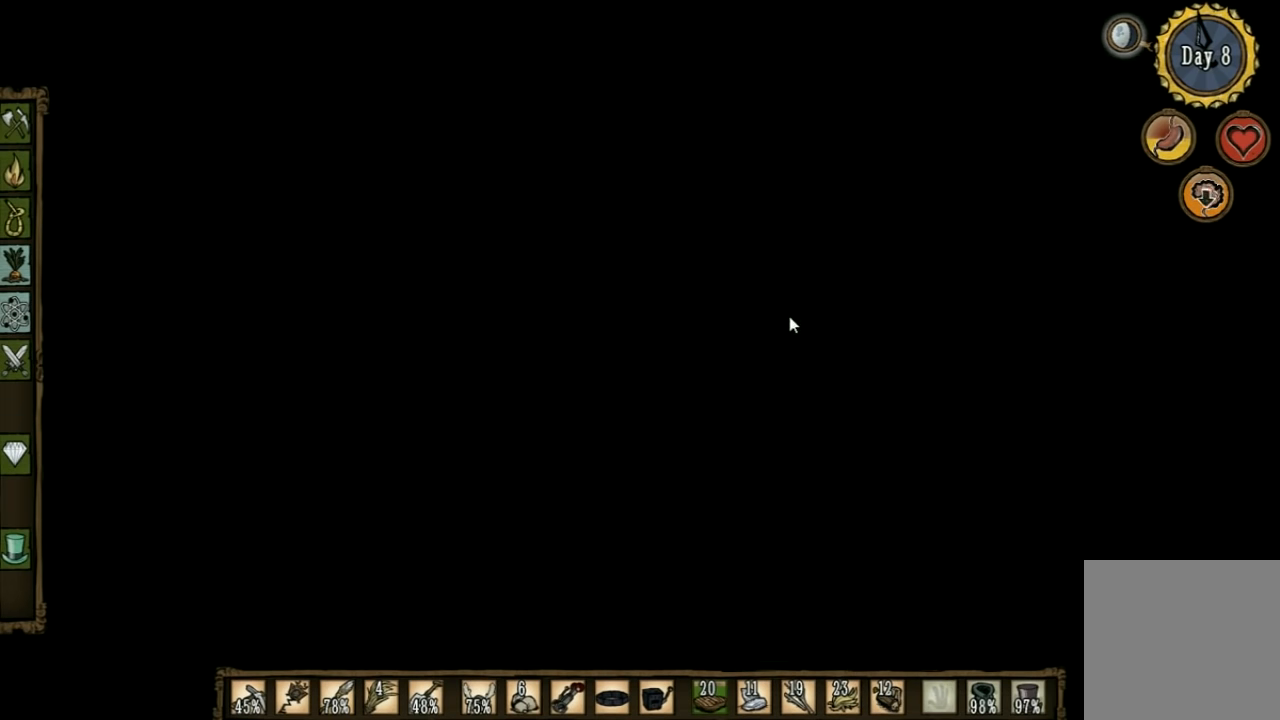
{"keys": [], "events": [[134, "d", "up"], [301, "w", "up"]]}